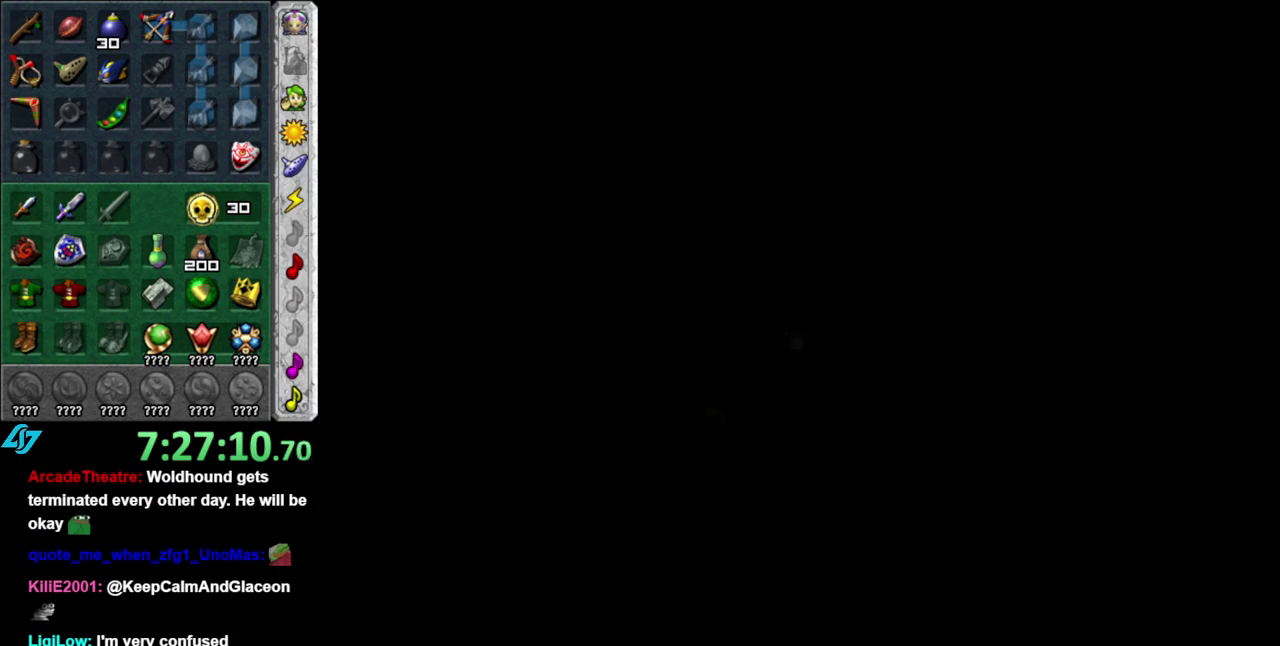
Gameplay with a controller (Nintendo layout); each line is a JSON object with the inputs held at the frame after it. "events" lists button and stick changes between this image and that frame as [ms after this image, input, new state], when the widget could be followed in between. This overlay highlights the sticks when they move; stick clicks (L3 R3) are not distinguishable. Not read: L3 R2 R3 Y other_buttons.
{"buttons": [], "left_stick": "center", "right_stick": "center", "events": []}
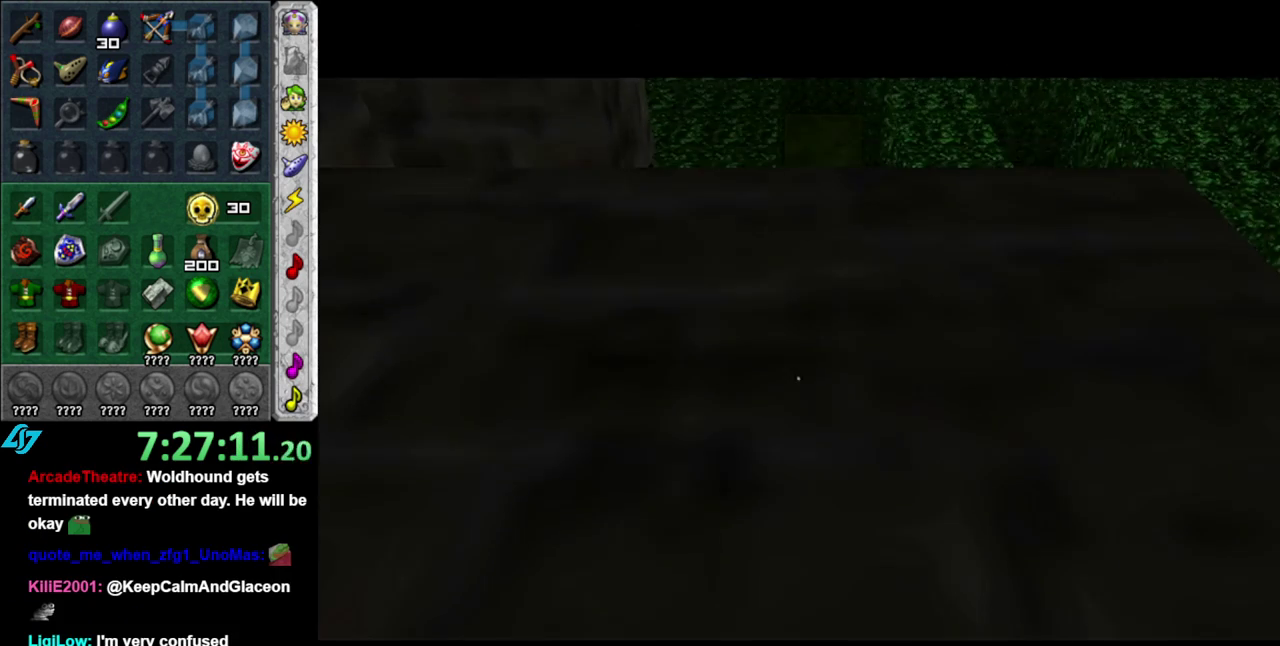
{"buttons": [], "left_stick": "center", "right_stick": "center", "events": [[233, "left_stick", "up"], [333, "left_stick", "center"]]}
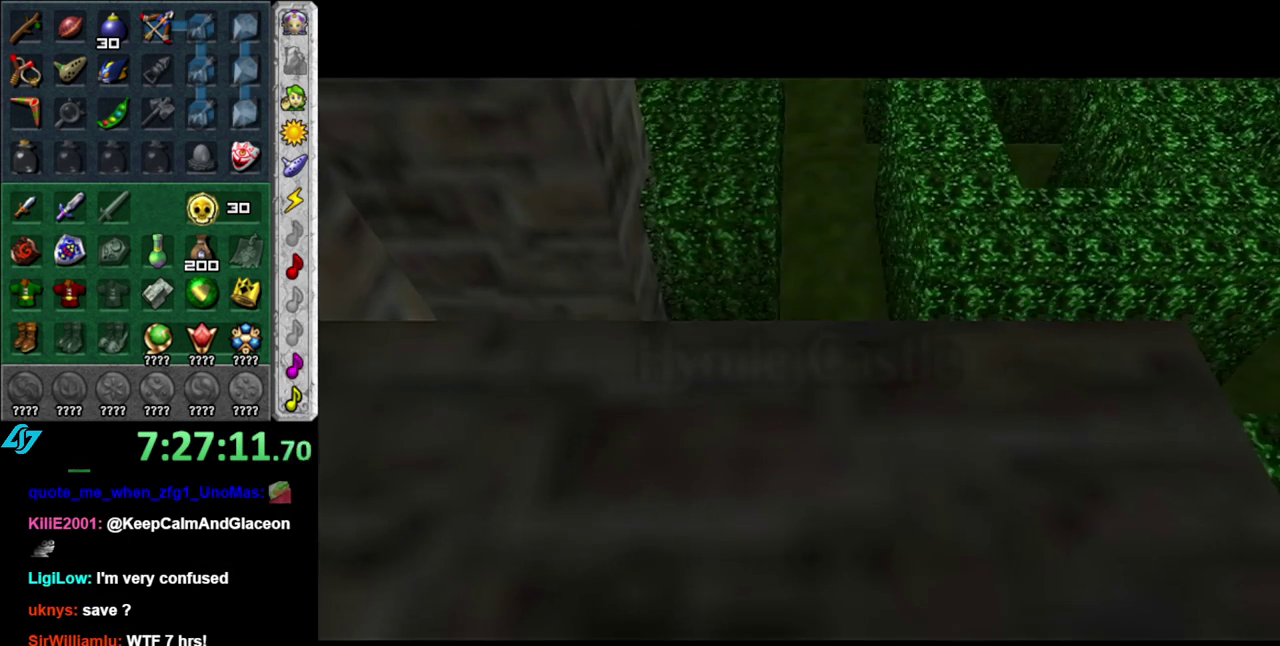
{"buttons": ["L1"], "left_stick": "center", "right_stick": "center", "events": [[167, "left_stick", "left"], [300, "L1", "down"], [300, "left_stick", "center"]]}
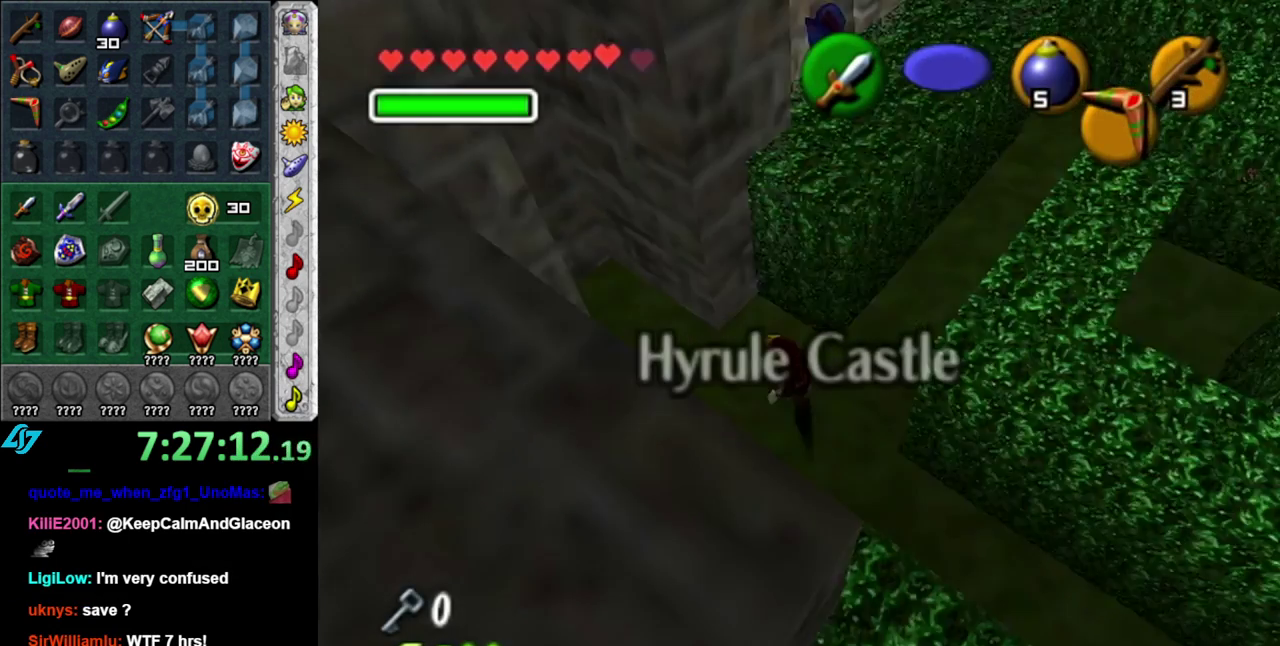
{"buttons": [], "left_stick": "down-left", "right_stick": "center", "events": [[50, "L1", "up"], [267, "left_stick", "down"], [433, "left_stick", "down-left"]]}
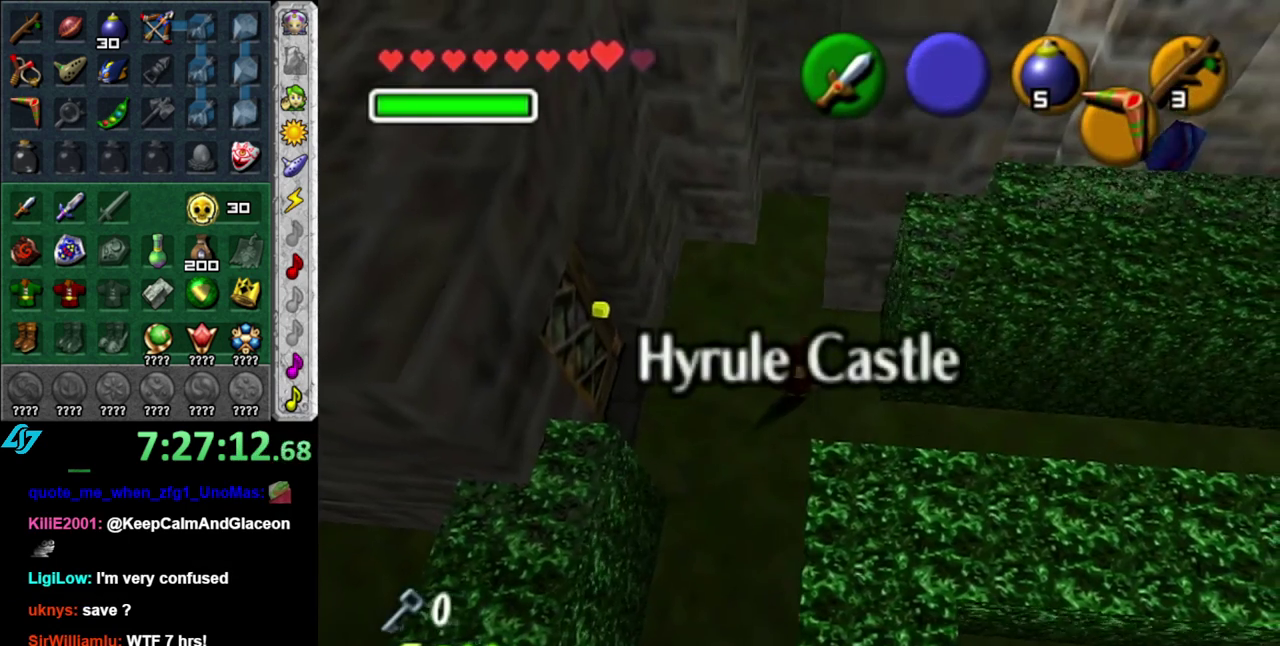
{"buttons": [], "left_stick": "down-left", "right_stick": "center", "events": []}
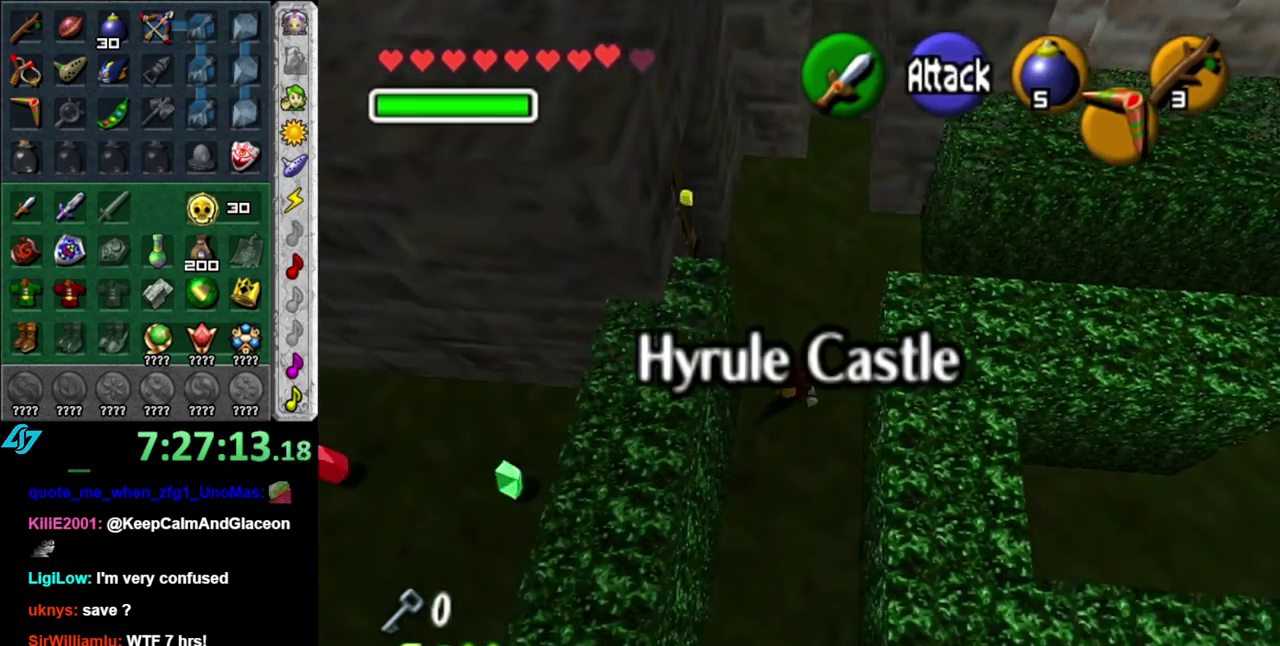
{"buttons": [], "left_stick": "down", "right_stick": "center", "events": [[267, "left_stick", "down"]]}
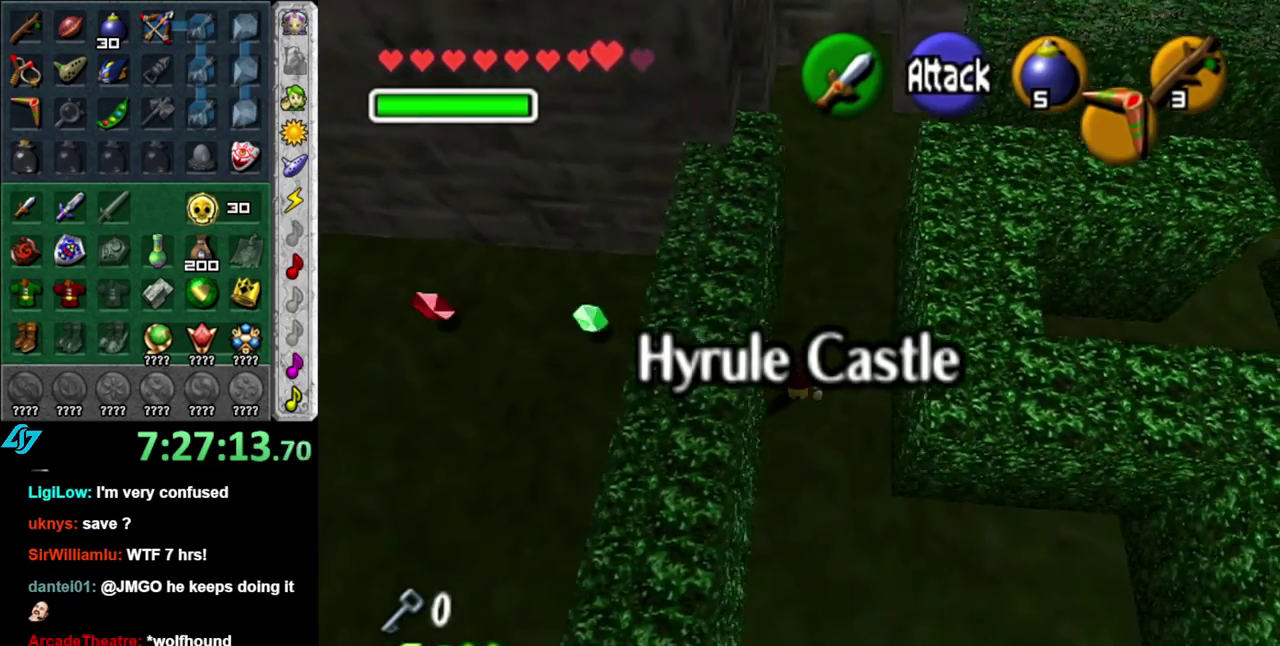
{"buttons": [], "left_stick": "down", "right_stick": "center", "events": []}
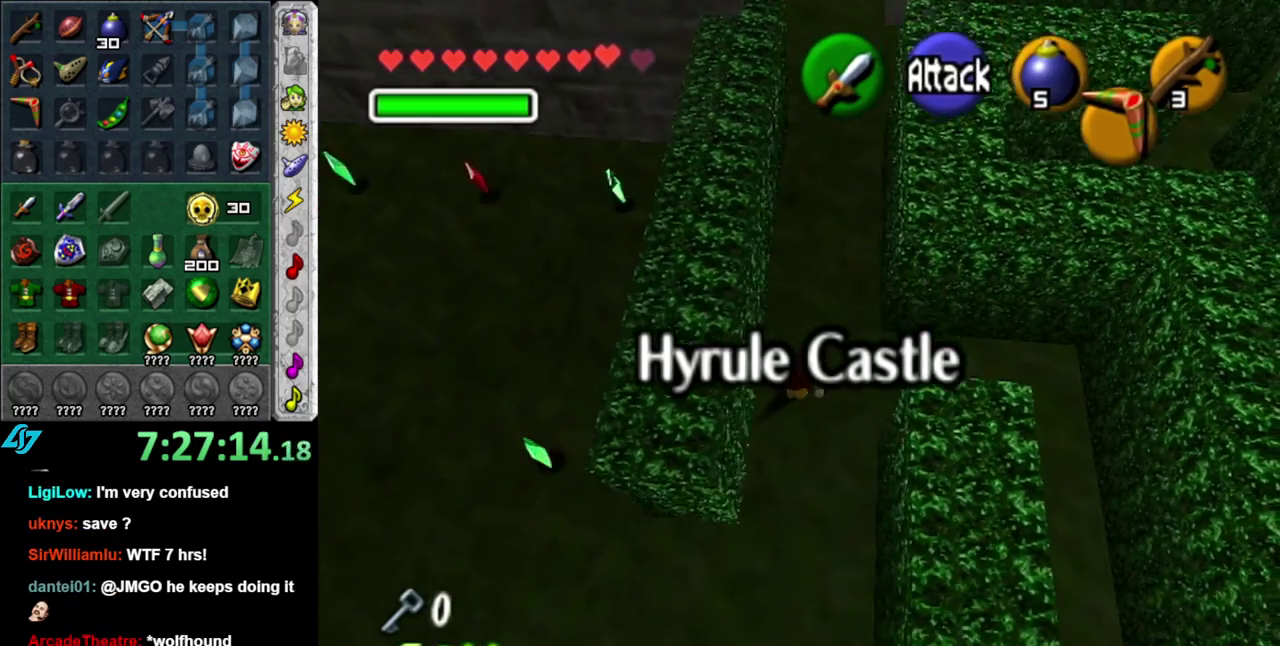
{"buttons": [], "left_stick": "center", "right_stick": "center", "events": [[83, "left_stick", "center"]]}
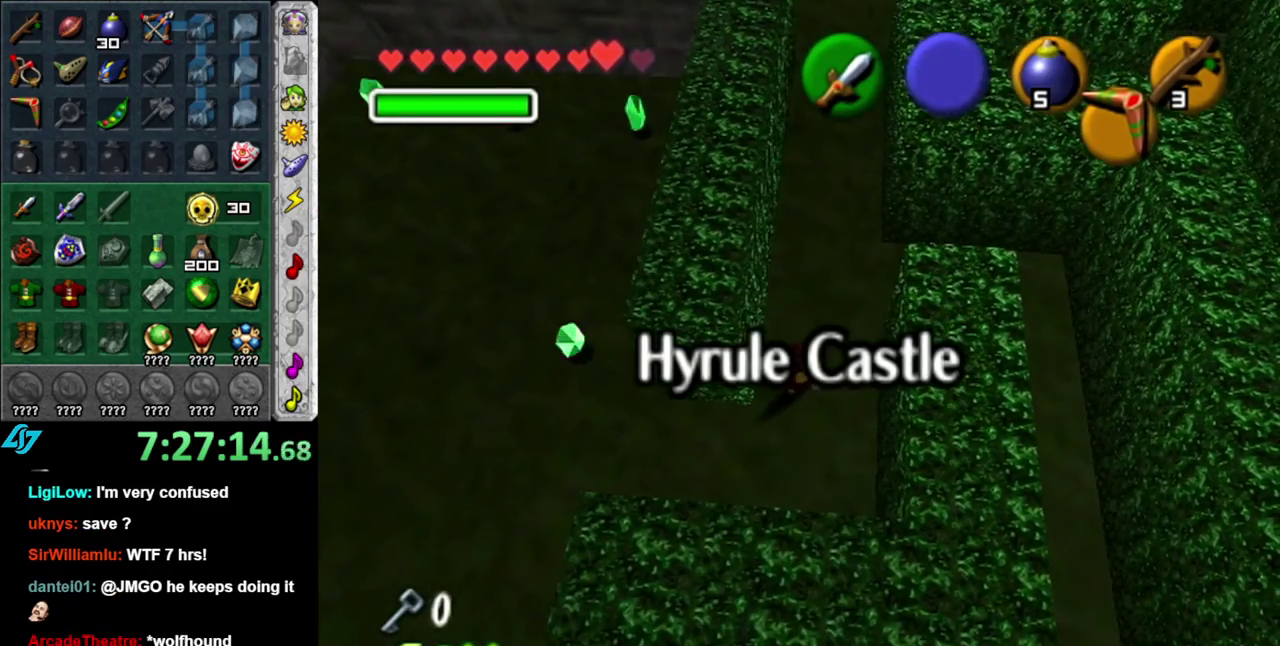
{"buttons": ["A"], "left_stick": "up", "right_stick": "center", "events": [[83, "left_stick", "up"], [267, "A", "down"], [417, "A", "up"], [483, "A", "down"]]}
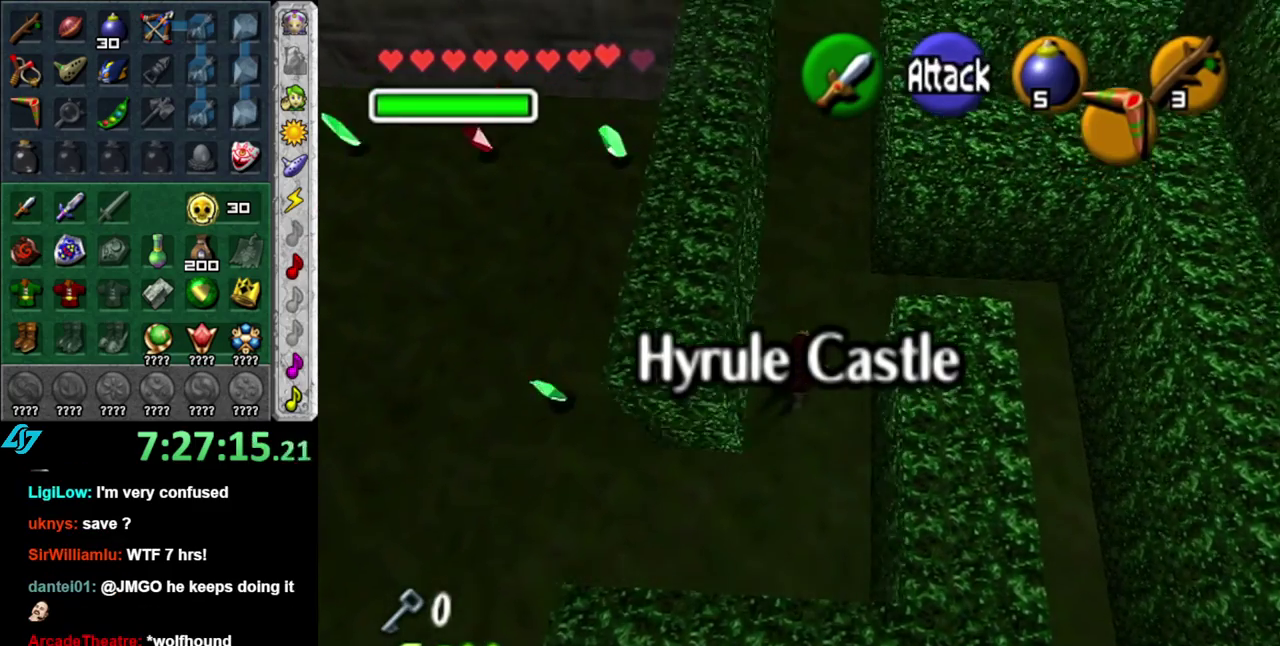
{"buttons": ["A"], "left_stick": "up", "right_stick": "center", "events": [[117, "A", "up"], [367, "A", "down"]]}
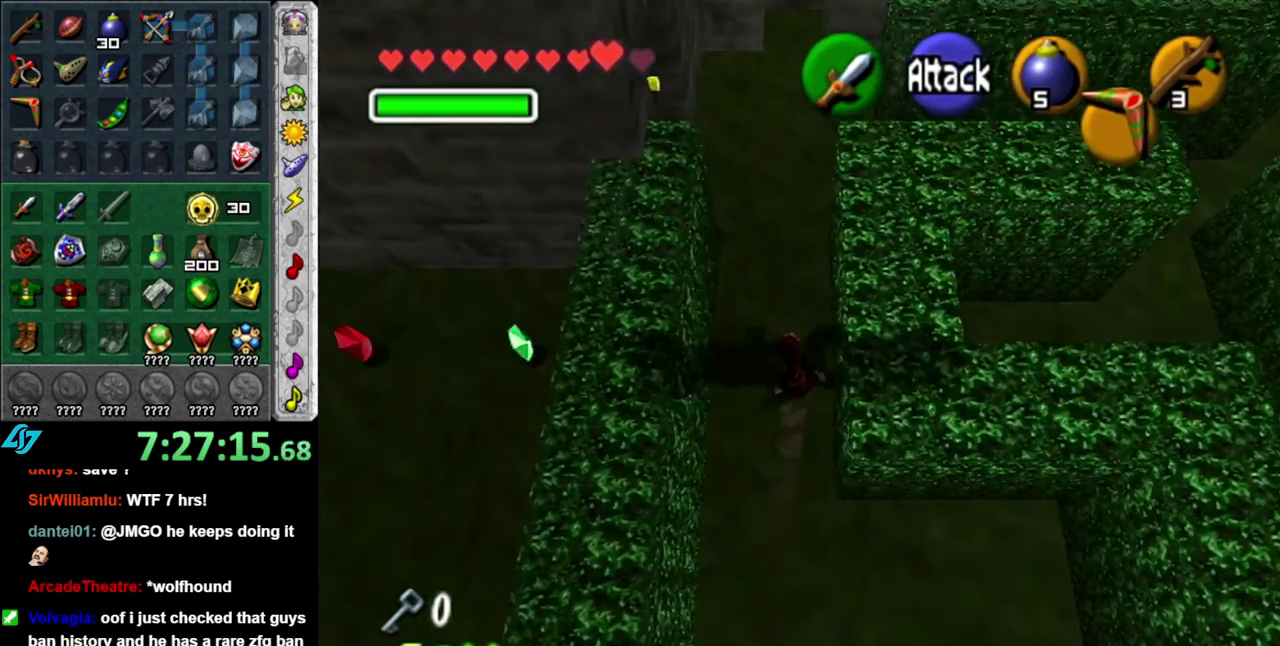
{"buttons": [], "left_stick": "up-right", "right_stick": "center", "events": [[17, "A", "up"], [417, "left_stick", "up-right"]]}
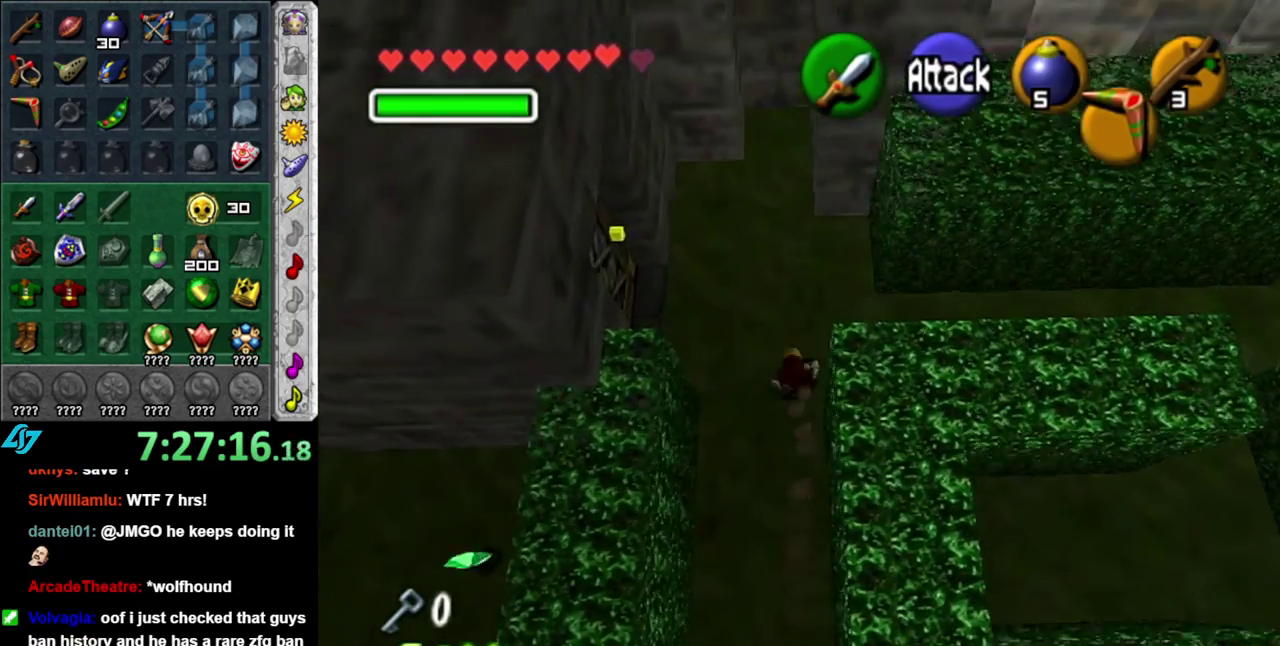
{"buttons": ["L1"], "left_stick": "up-right", "right_stick": "center", "events": [[17, "left_stick", "right"], [117, "A", "down"], [300, "A", "up"], [300, "L1", "down"], [367, "left_stick", "up-right"]]}
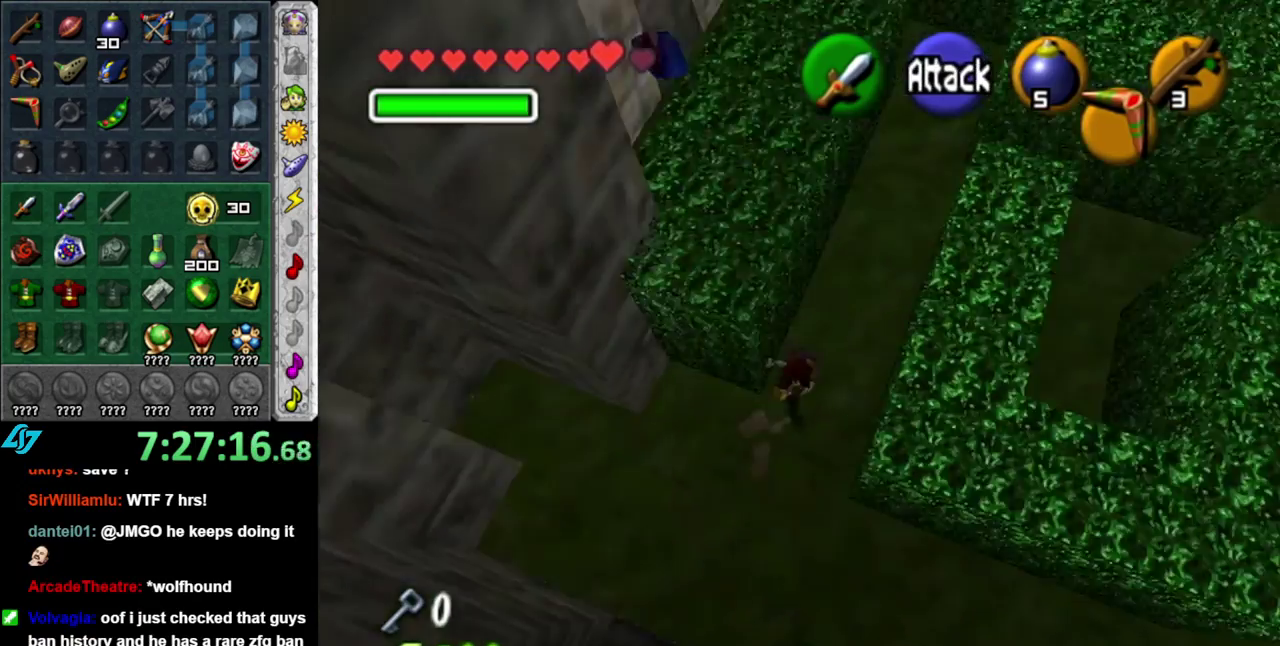
{"buttons": ["A"], "left_stick": "up", "right_stick": "center", "events": [[50, "L1", "up"], [50, "left_stick", "up"], [400, "A", "down"]]}
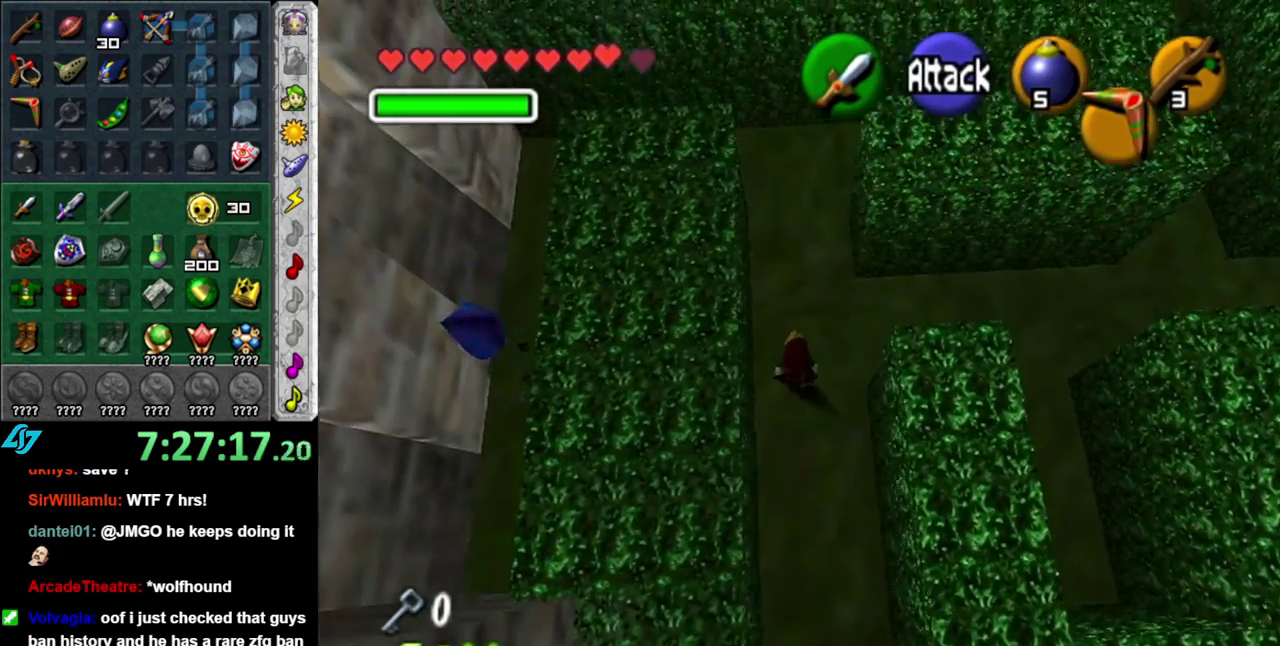
{"buttons": [], "left_stick": "center", "right_stick": "center", "events": [[83, "A", "up"], [333, "left_stick", "center"]]}
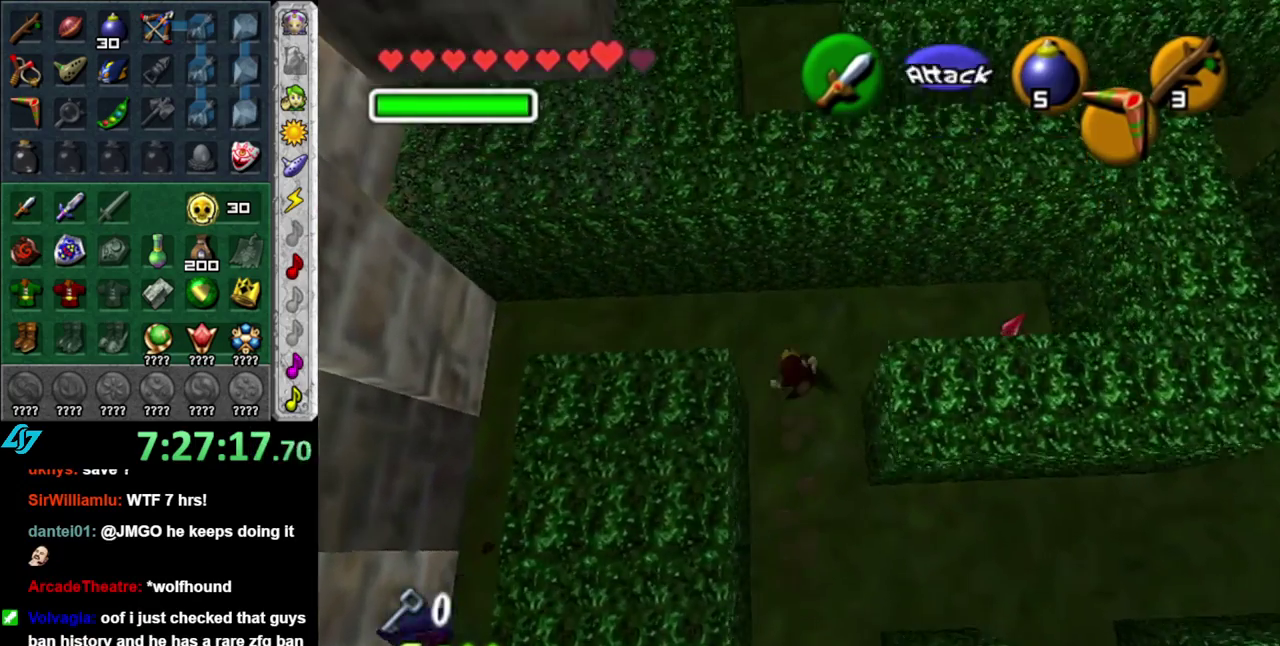
{"buttons": ["A"], "left_stick": "down", "right_stick": "center", "events": [[83, "left_stick", "down"], [333, "A", "down"]]}
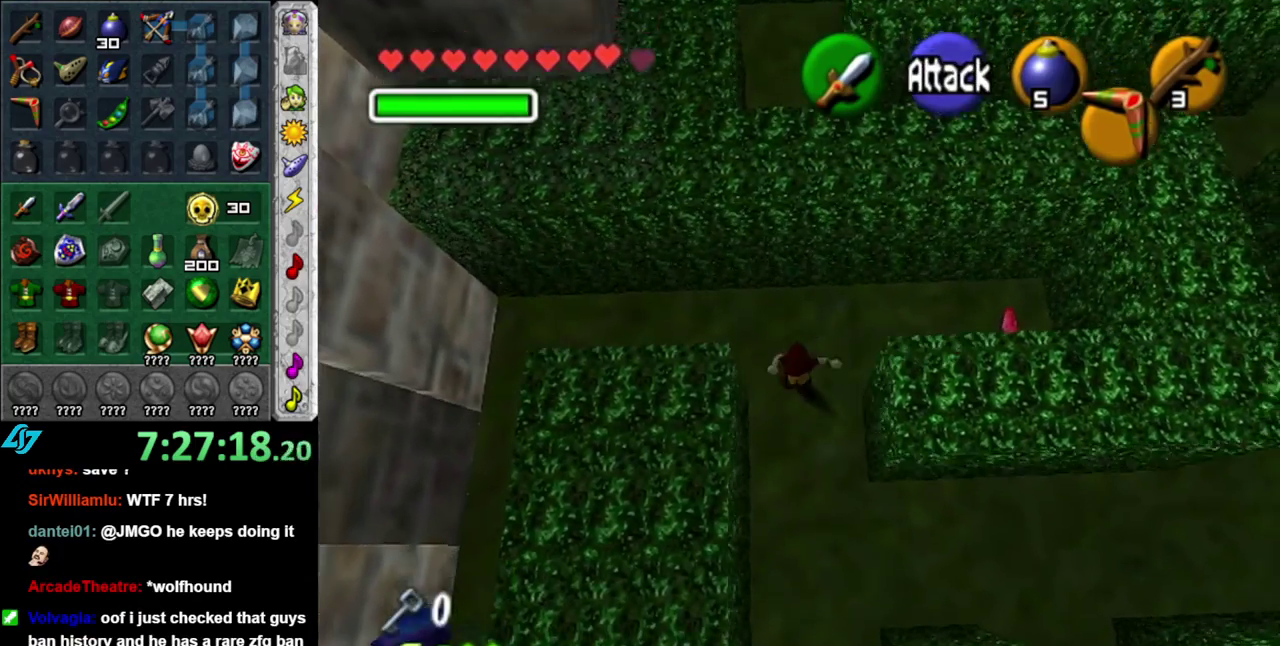
{"buttons": ["A"], "left_stick": "down", "right_stick": "center", "events": [[17, "A", "up"], [500, "A", "down"]]}
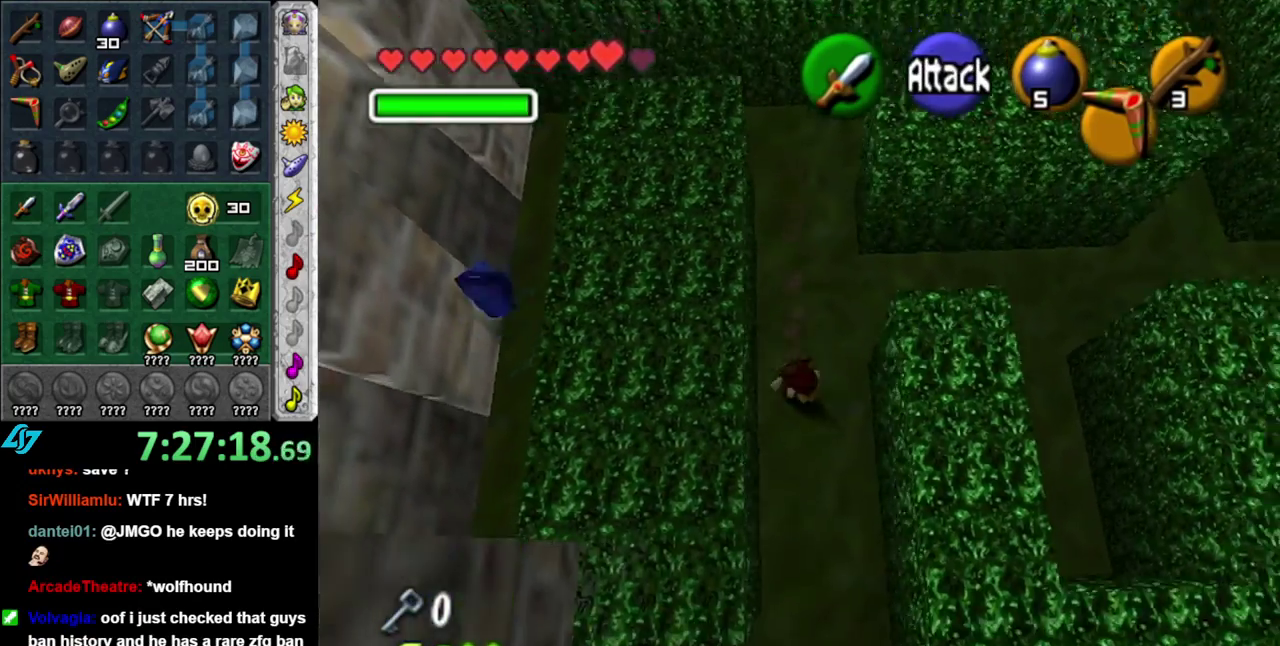
{"buttons": [], "left_stick": "up", "right_stick": "center", "events": [[117, "L1", "down"], [183, "A", "up"], [200, "left_stick", "up"], [367, "L1", "up"]]}
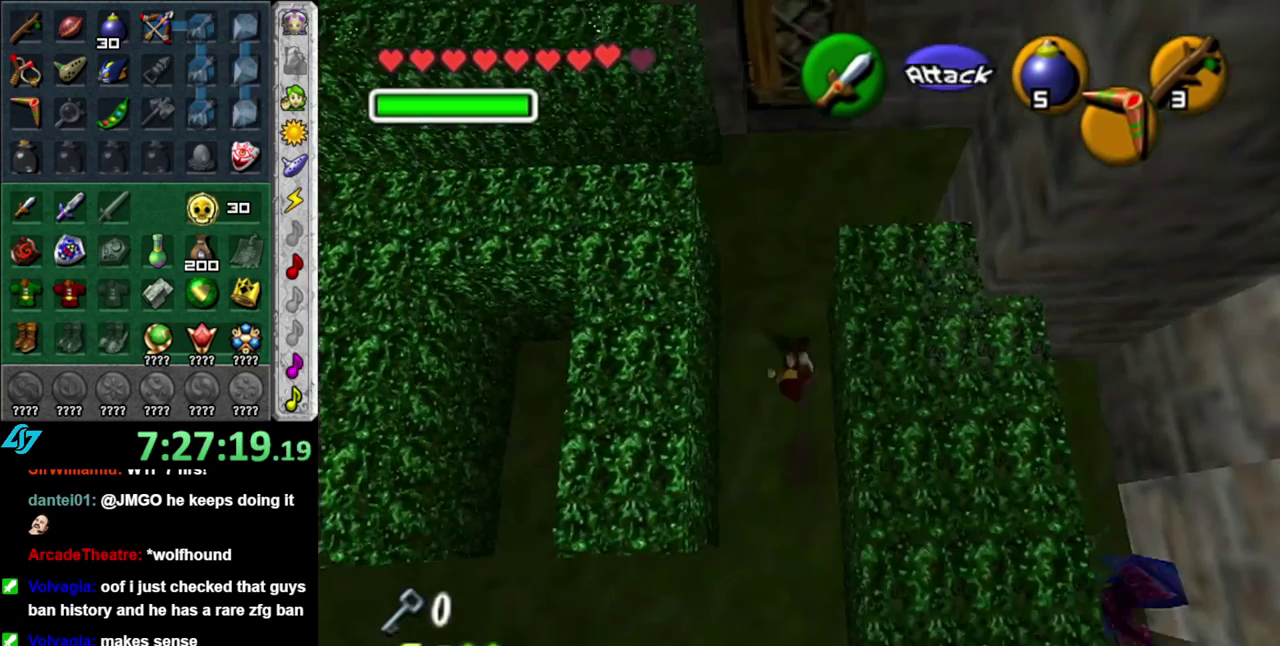
{"buttons": [], "left_stick": "up-left", "right_stick": "center", "events": [[167, "left_stick", "up-right"], [333, "left_stick", "up"], [483, "left_stick", "up-left"]]}
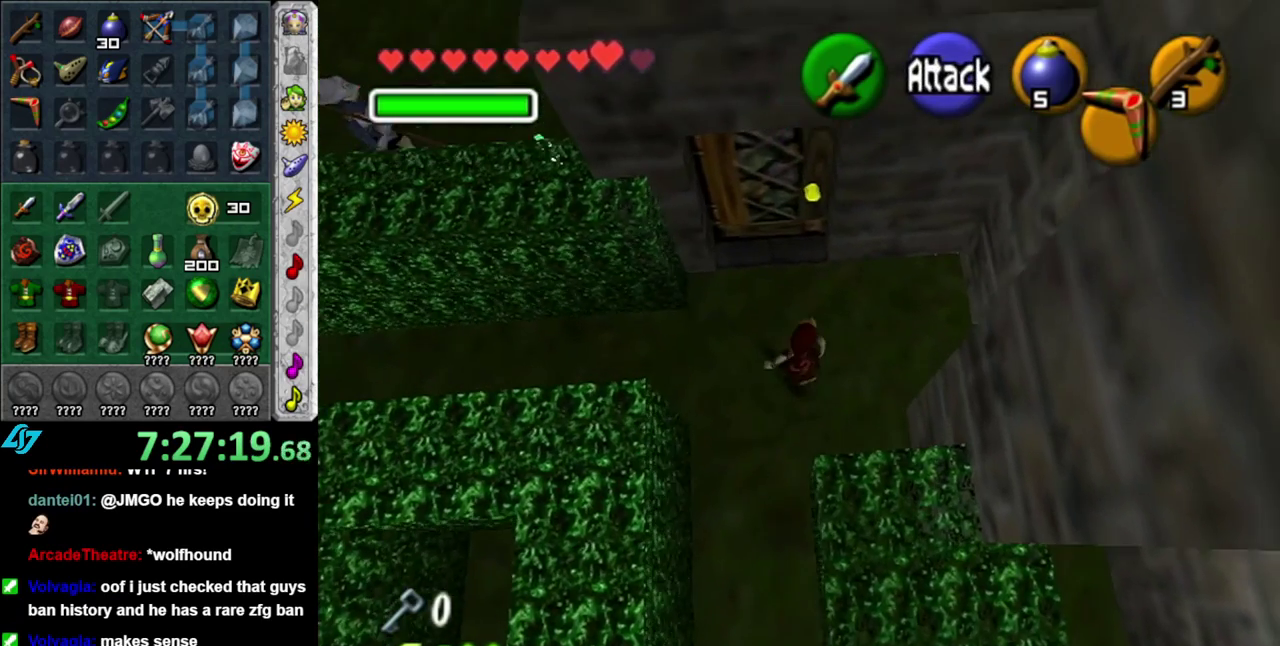
{"buttons": [], "left_stick": "center", "right_stick": "center", "events": [[200, "A", "down"], [233, "left_stick", "center"], [333, "A", "up"], [400, "A", "down"], [483, "A", "up"]]}
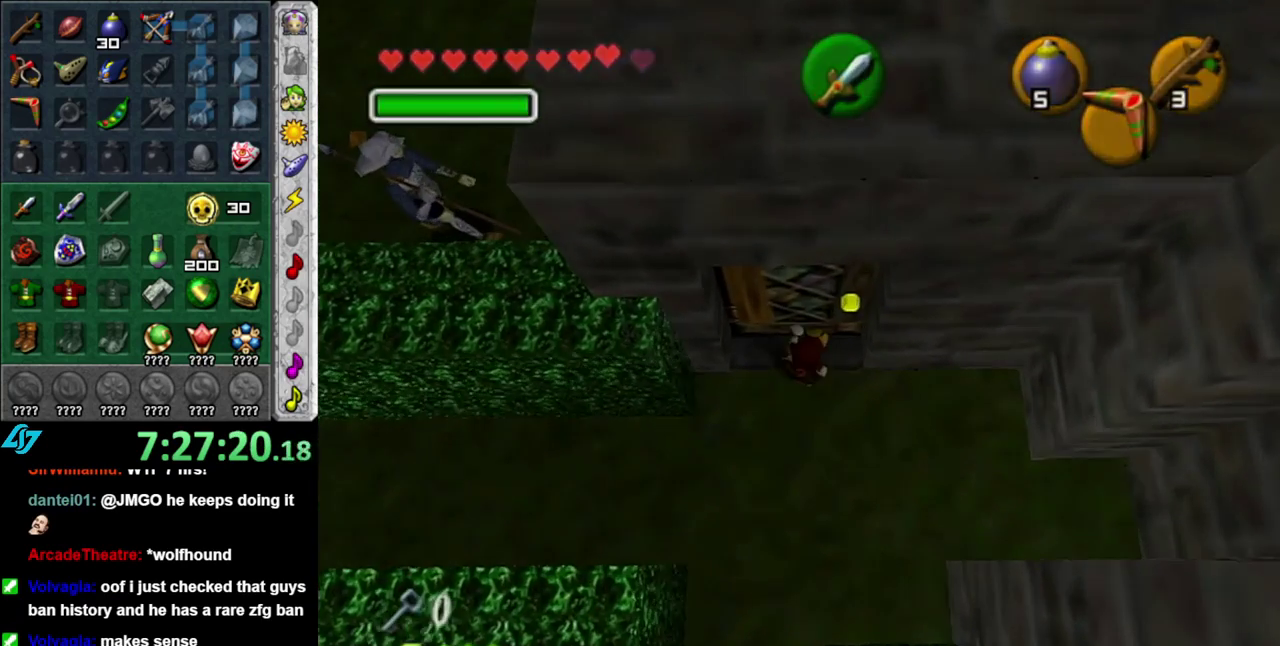
{"buttons": [], "left_stick": "center", "right_stick": "center", "events": [[83, "A", "down"], [200, "A", "up"]]}
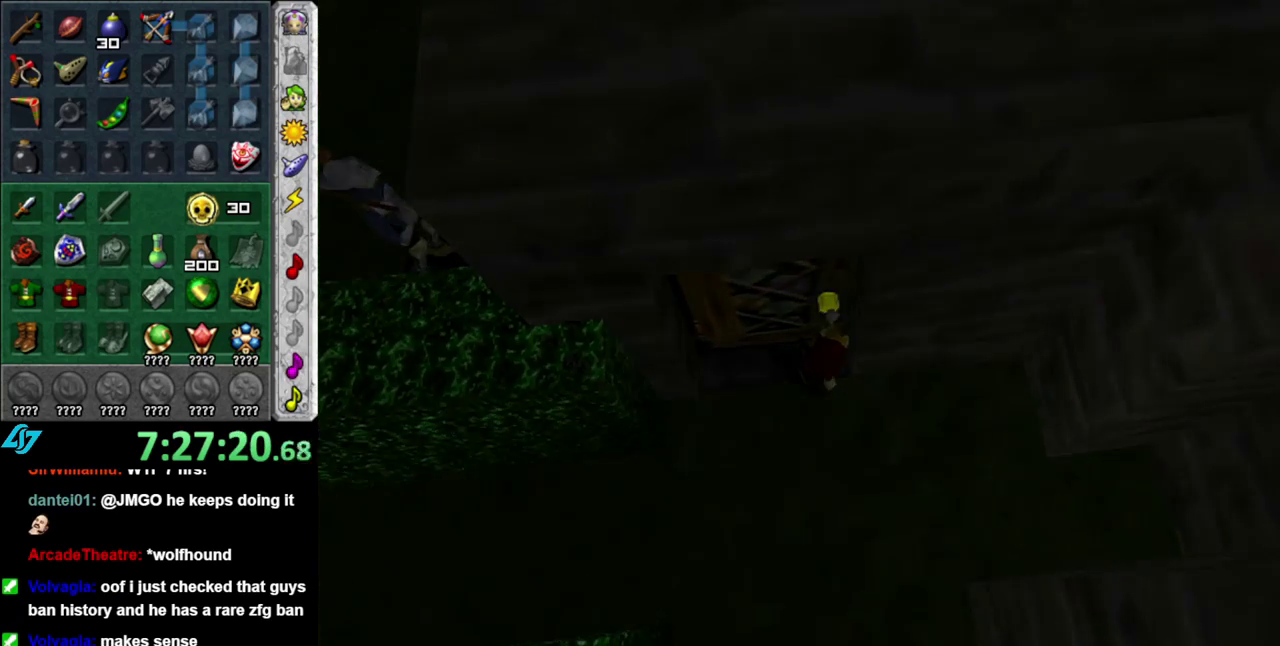
{"buttons": [], "left_stick": "center", "right_stick": "center", "events": []}
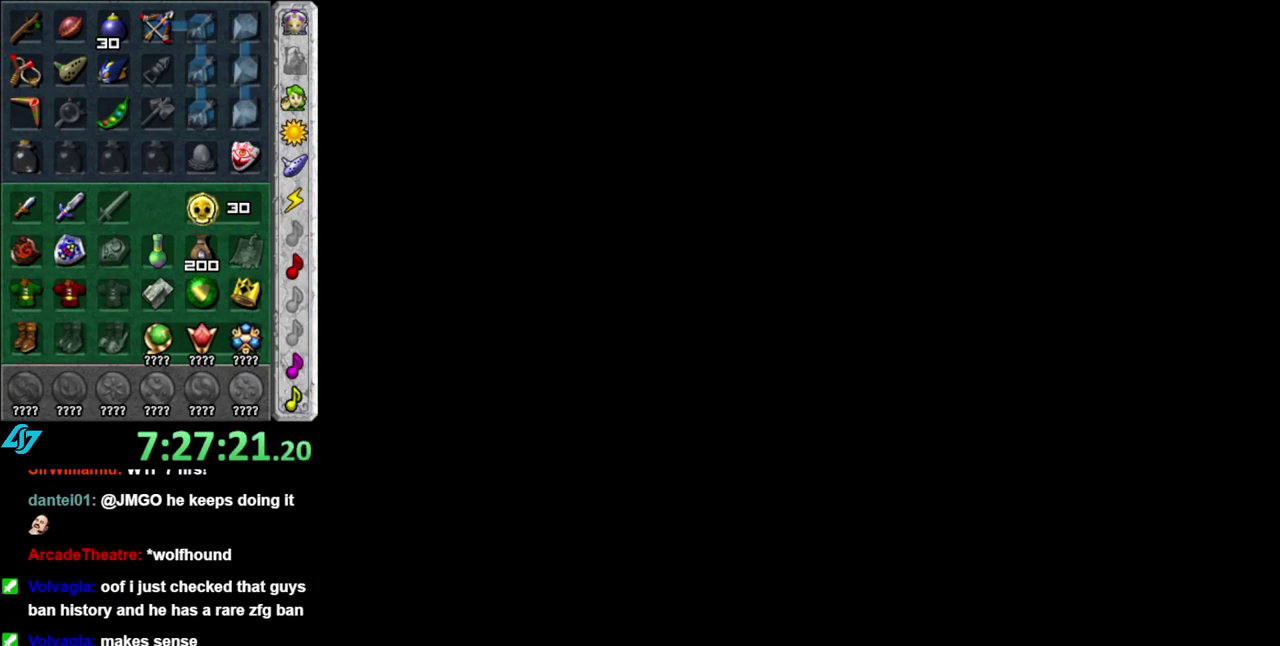
{"buttons": [], "left_stick": "center", "right_stick": "center", "events": []}
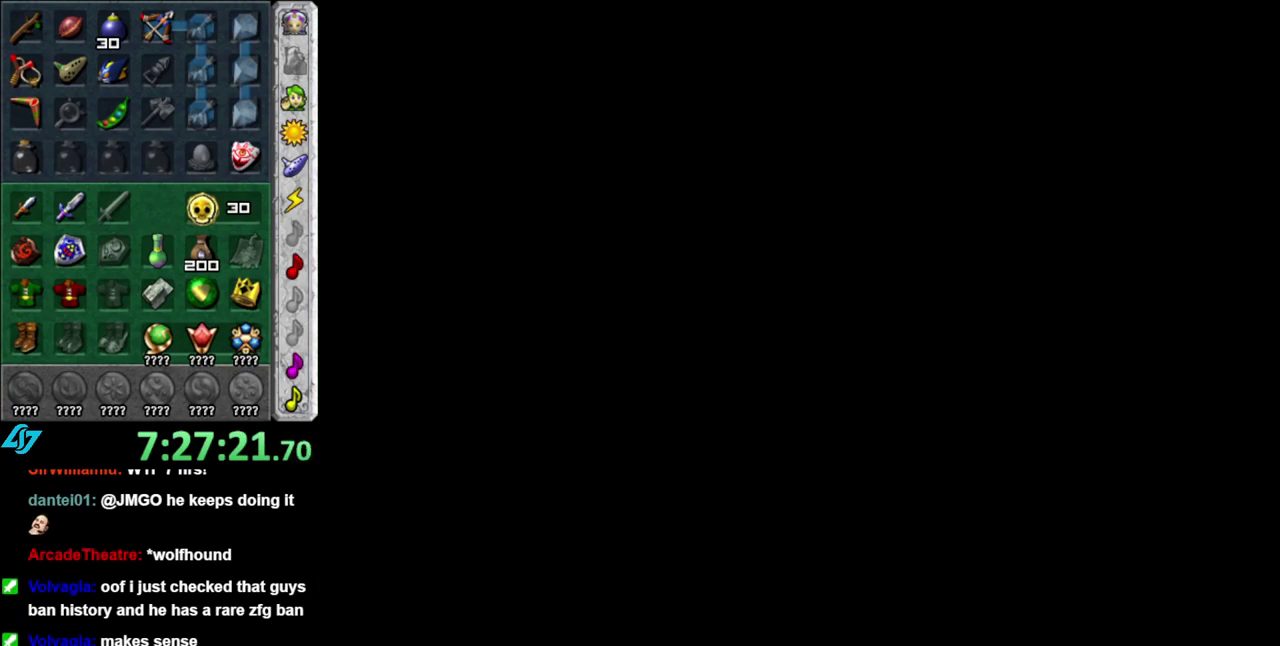
{"buttons": [], "left_stick": "center", "right_stick": "center", "events": []}
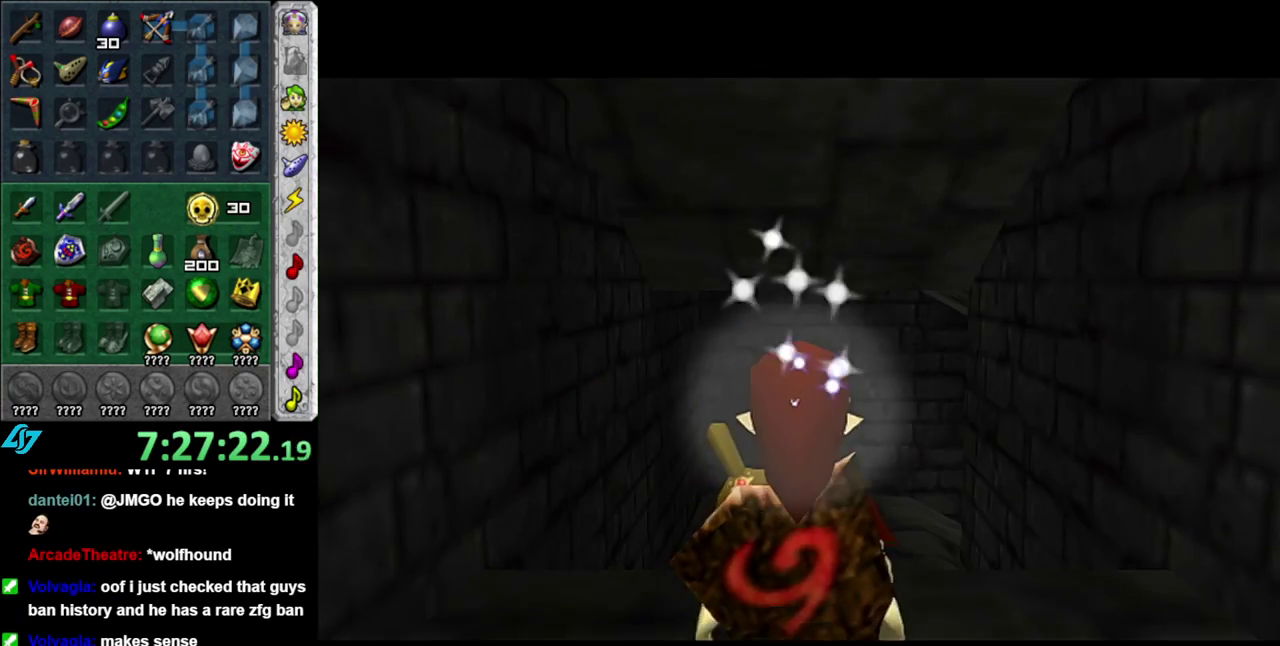
{"buttons": [], "left_stick": "center", "right_stick": "center", "events": []}
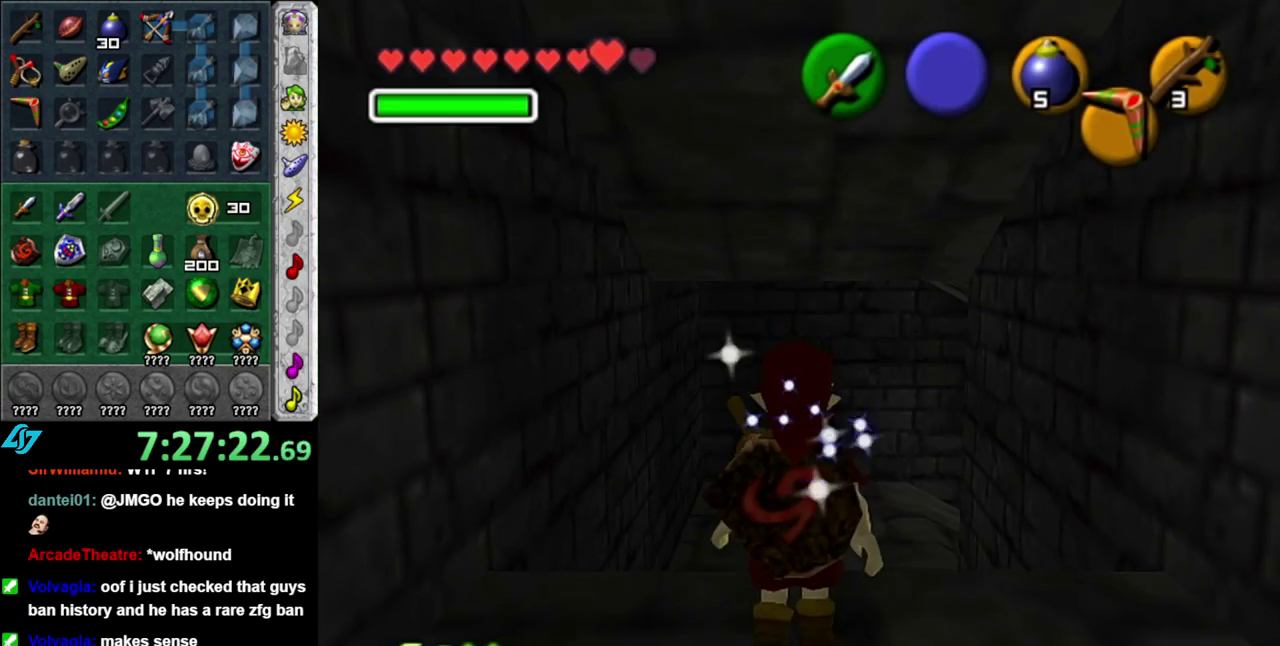
{"buttons": [], "left_stick": "center", "right_stick": "center", "events": []}
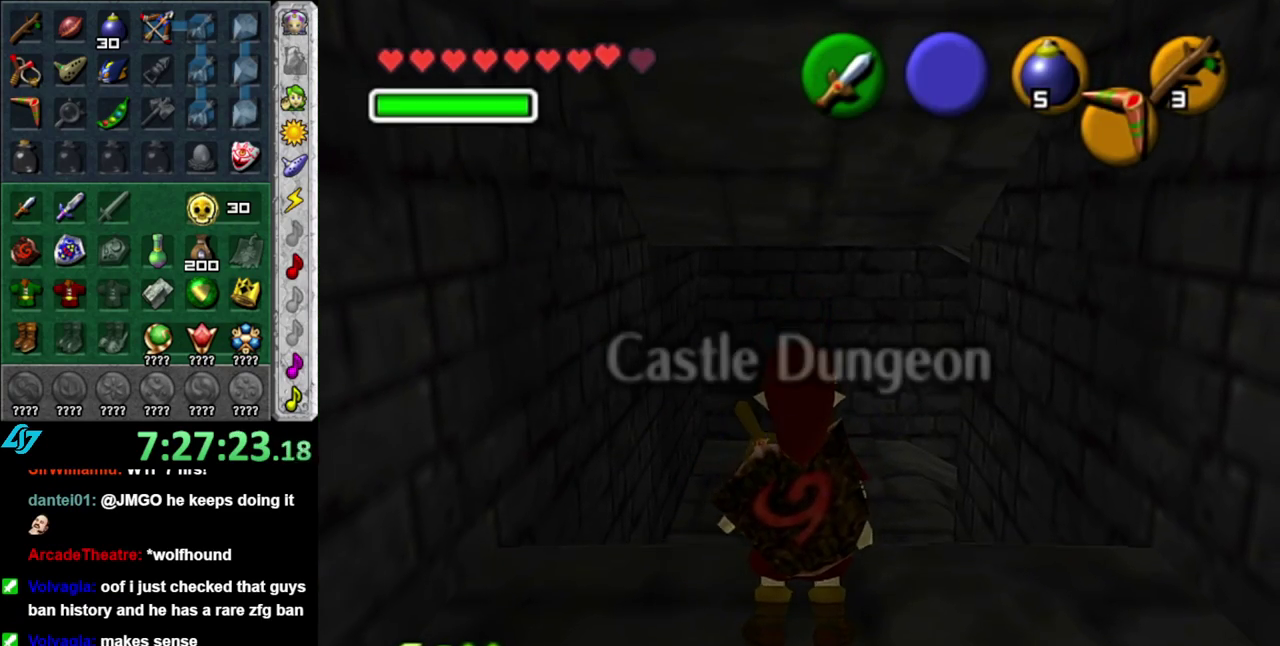
{"buttons": [], "left_stick": "center", "right_stick": "center", "events": []}
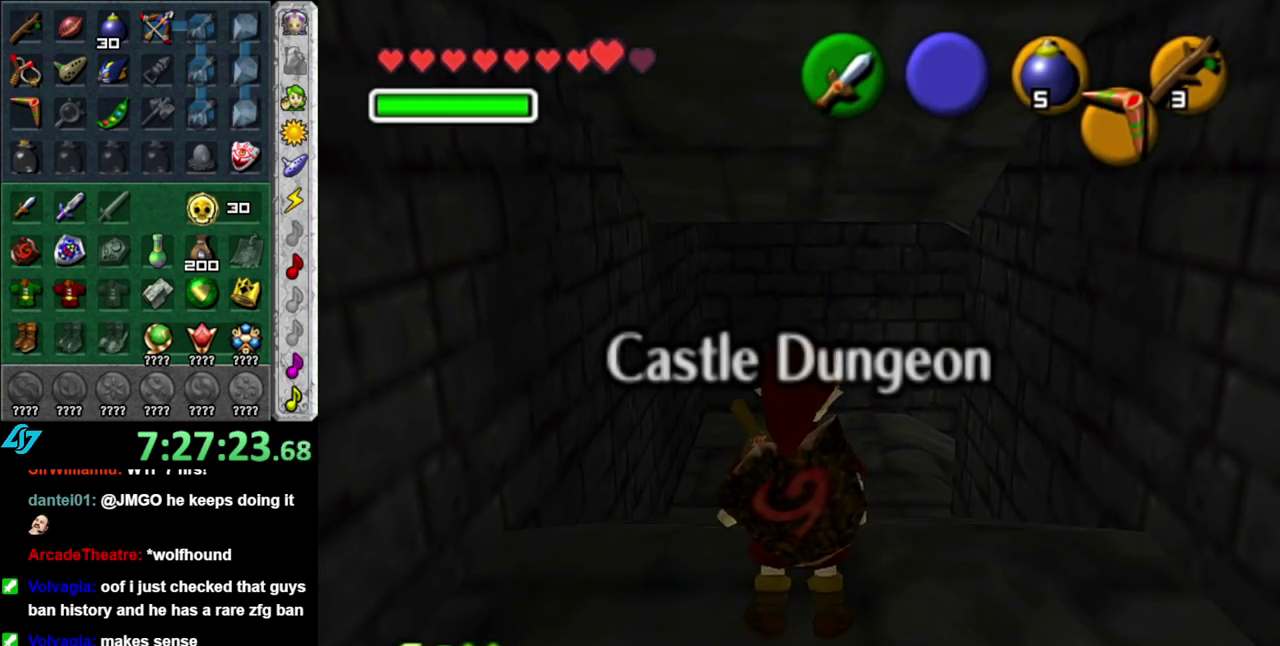
{"buttons": [], "left_stick": "up", "right_stick": "center", "events": [[467, "left_stick", "up"]]}
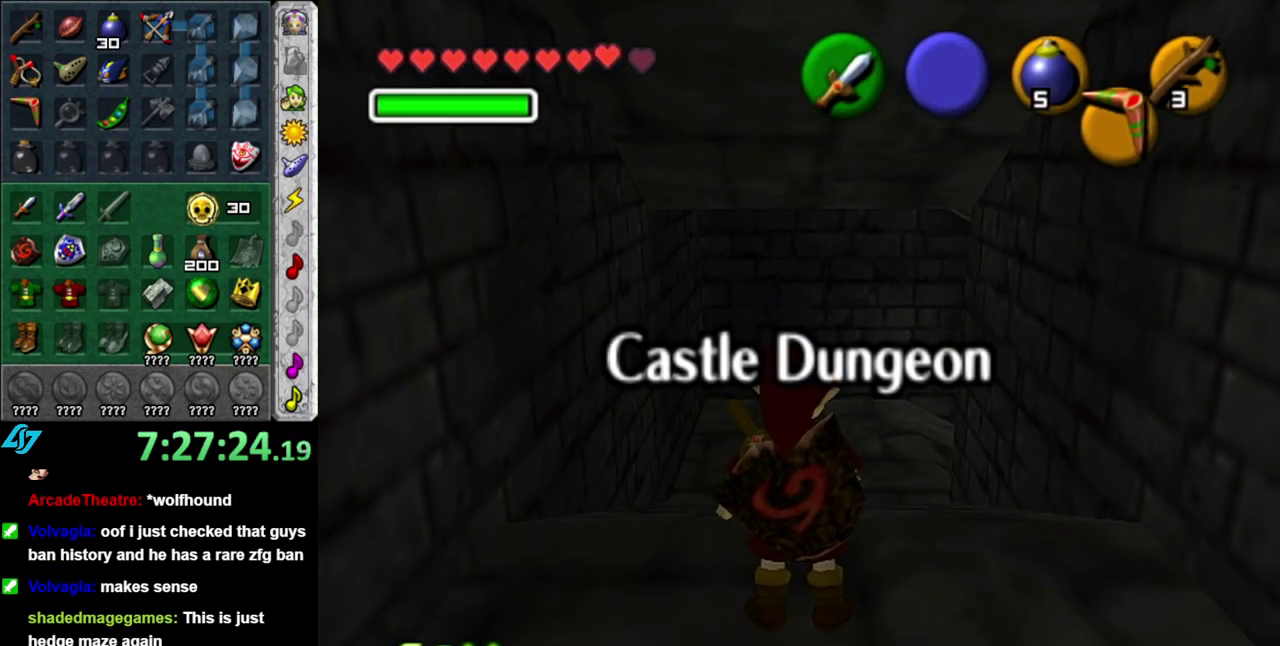
{"buttons": [], "left_stick": "up", "right_stick": "center", "events": []}
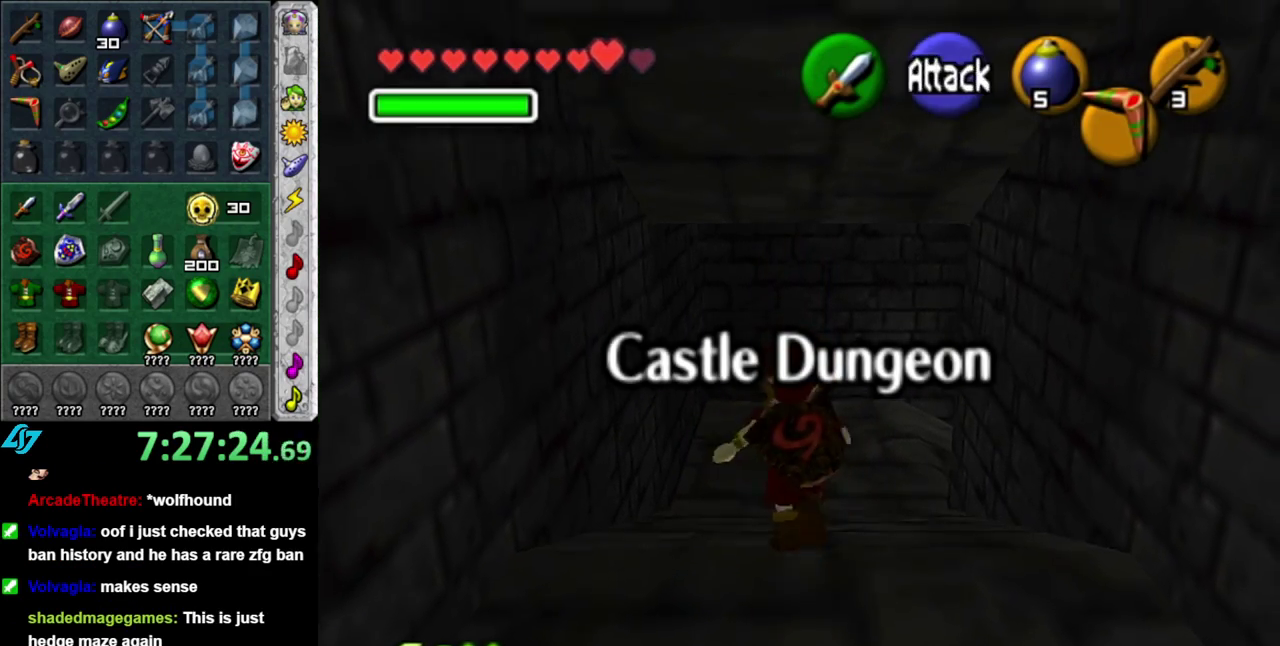
{"buttons": [], "left_stick": "up", "right_stick": "center", "events": [[50, "A", "down"], [183, "A", "up"], [233, "A", "down"], [367, "A", "up"]]}